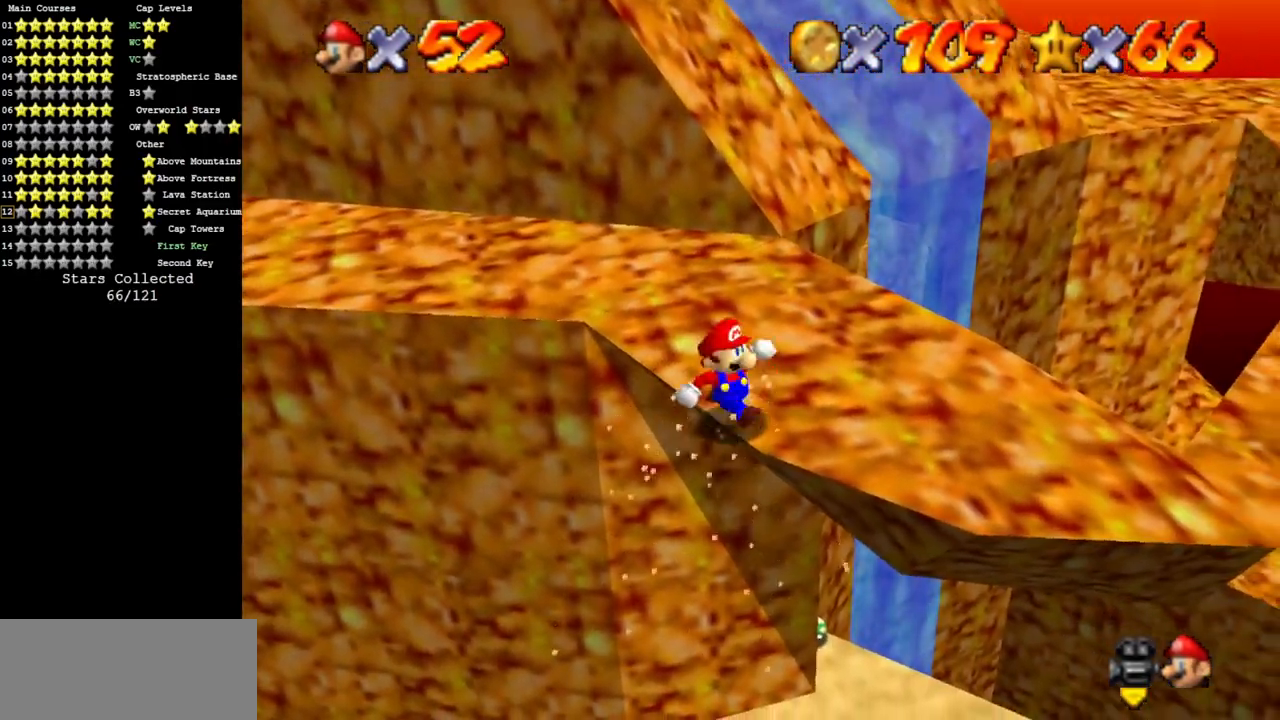
Gameplay with a controller (Nintendo layout); each line is a JSON object with the inputs held at the frame after it (dt_ms = milliseconds from this image to that frame). "events" lists button and stick changes between this image and that frame as [ms after this image, input, new state], when the widget could be followed in between. Not read: L3 R3 other_buttons.
{"dt_ms": 501, "buttons": [], "left_stick": "up", "events": [[84, "C_DOWN", "down"], [151, "C_RIGHT", "down"], [267, "C_DOWN", "up"], [267, "C_RIGHT", "up"], [367, "left_stick", "up"]]}
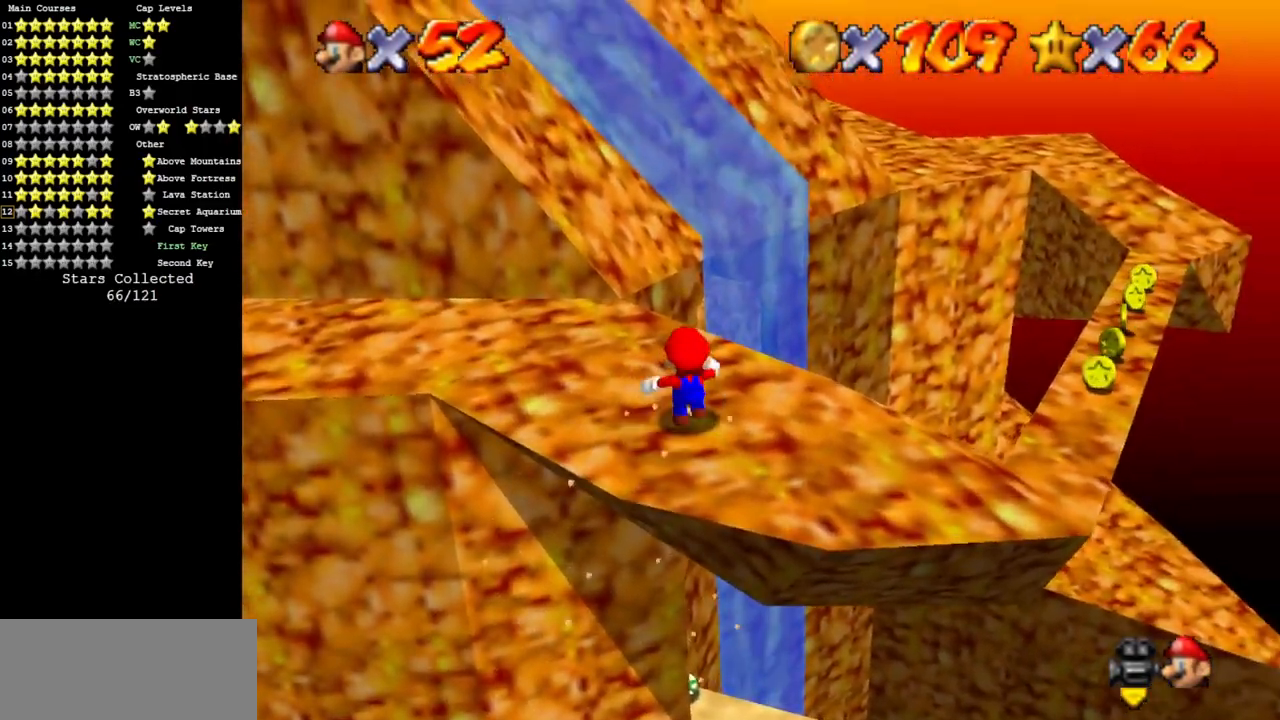
{"dt_ms": 500, "buttons": ["A"], "left_stick": "up", "events": [[83, "A", "down"], [83, "B", "down"], [167, "A", "up"], [200, "B", "up"], [467, "A", "down"]]}
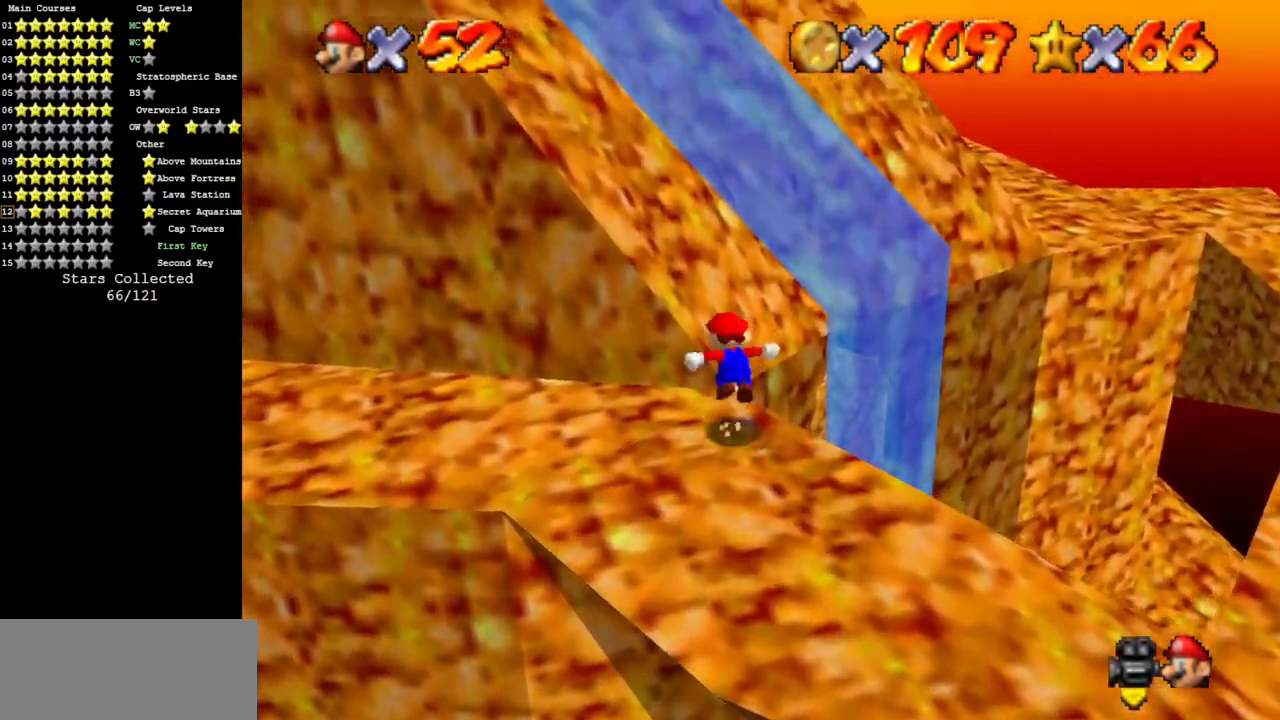
{"dt_ms": 501, "buttons": [], "left_stick": "up-left", "events": [[434, "A", "up"], [501, "left_stick", "up-left"]]}
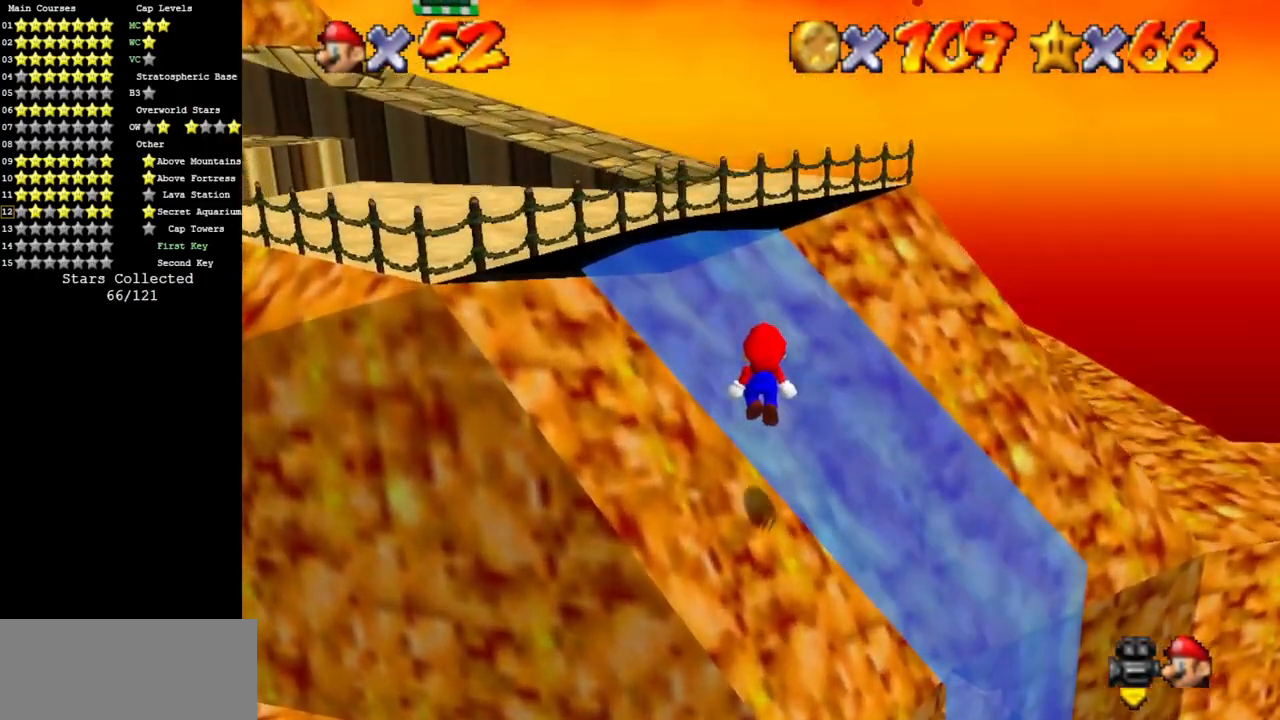
{"dt_ms": 500, "buttons": ["A"], "left_stick": "up-left", "events": [[217, "A", "down"]]}
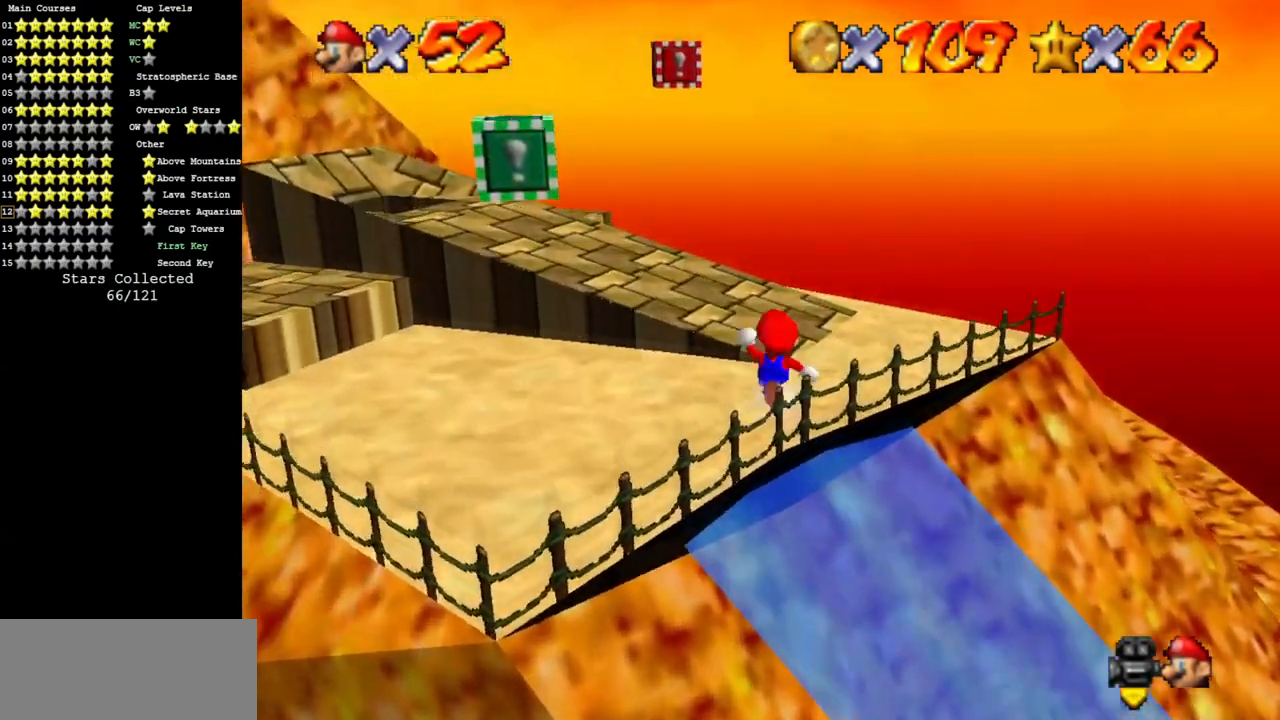
{"dt_ms": 501, "buttons": ["A"], "left_stick": "up", "events": [[101, "A", "up"], [167, "C_DOWN", "down"], [167, "C_RIGHT", "down"], [217, "left_stick", "up"], [384, "C_DOWN", "up"], [384, "C_RIGHT", "up"], [434, "A", "down"]]}
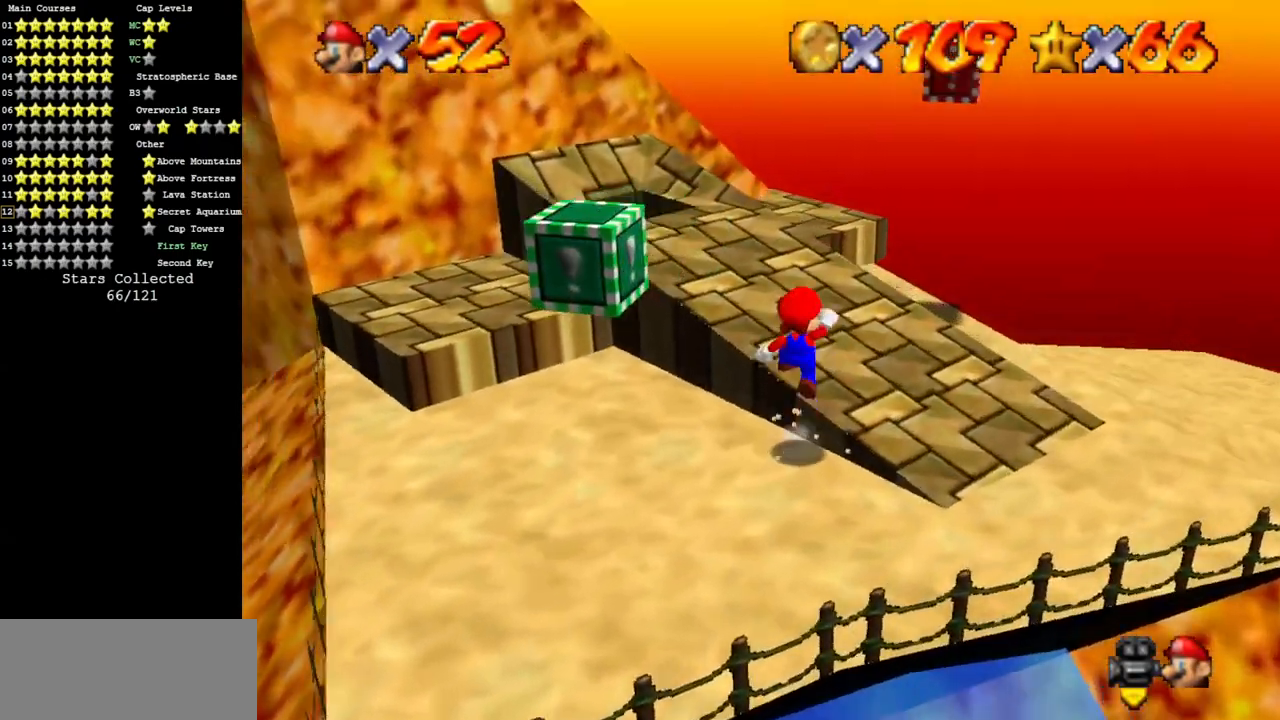
{"dt_ms": 500, "buttons": [], "left_stick": "up-right", "events": [[67, "A", "up"], [117, "left_stick", "right"], [250, "C_DOWN", "down"], [250, "C_RIGHT", "down"], [334, "C_DOWN", "up"], [334, "C_RIGHT", "up"], [367, "left_stick", "up-right"]]}
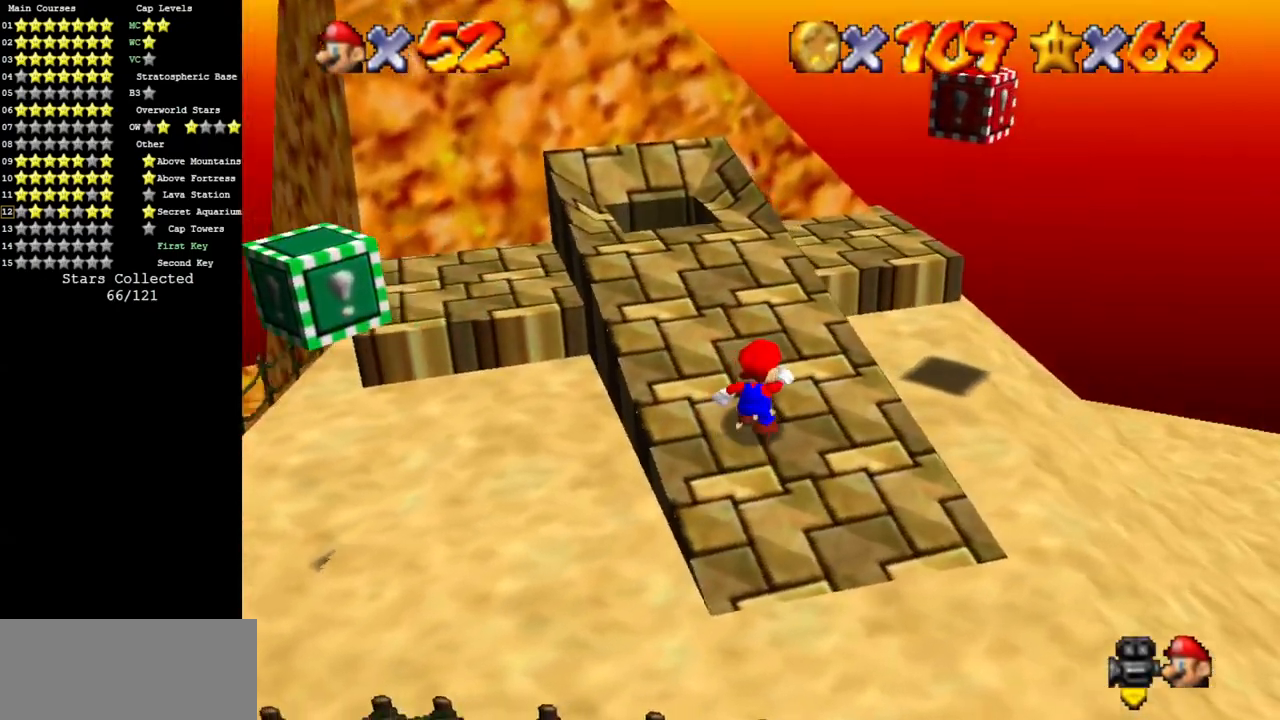
{"dt_ms": 501, "buttons": ["C_DOWN", "C_RIGHT"], "left_stick": "up-right", "events": [[117, "A", "down"], [301, "A", "up"], [401, "C_DOWN", "down"], [401, "C_RIGHT", "down"]]}
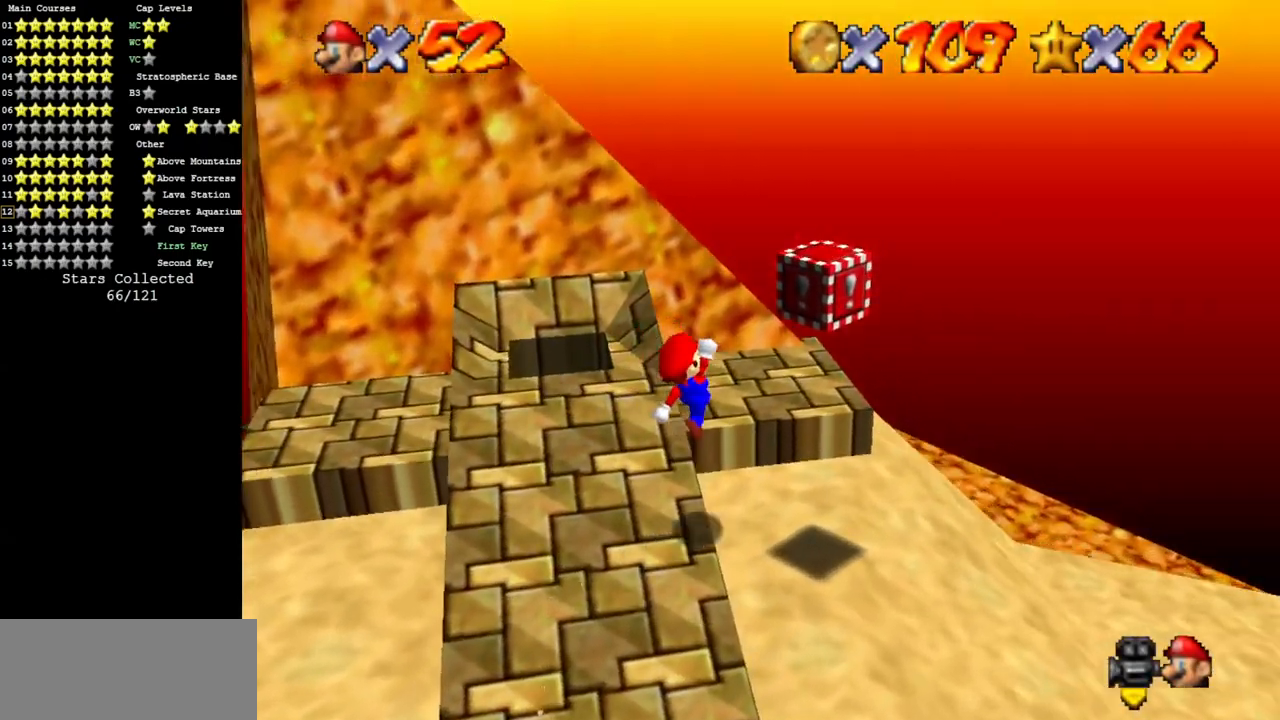
{"dt_ms": 500, "buttons": ["C_DOWN", "C_RIGHT"], "left_stick": "up-right", "events": [[83, "C_DOWN", "up"], [83, "C_RIGHT", "up"], [150, "Z", "down"], [167, "C_DOWN", "down"], [167, "C_RIGHT", "down"], [350, "C_DOWN", "up"], [350, "C_RIGHT", "up"], [384, "Z", "up"], [400, "C_DOWN", "down"], [400, "C_RIGHT", "down"]]}
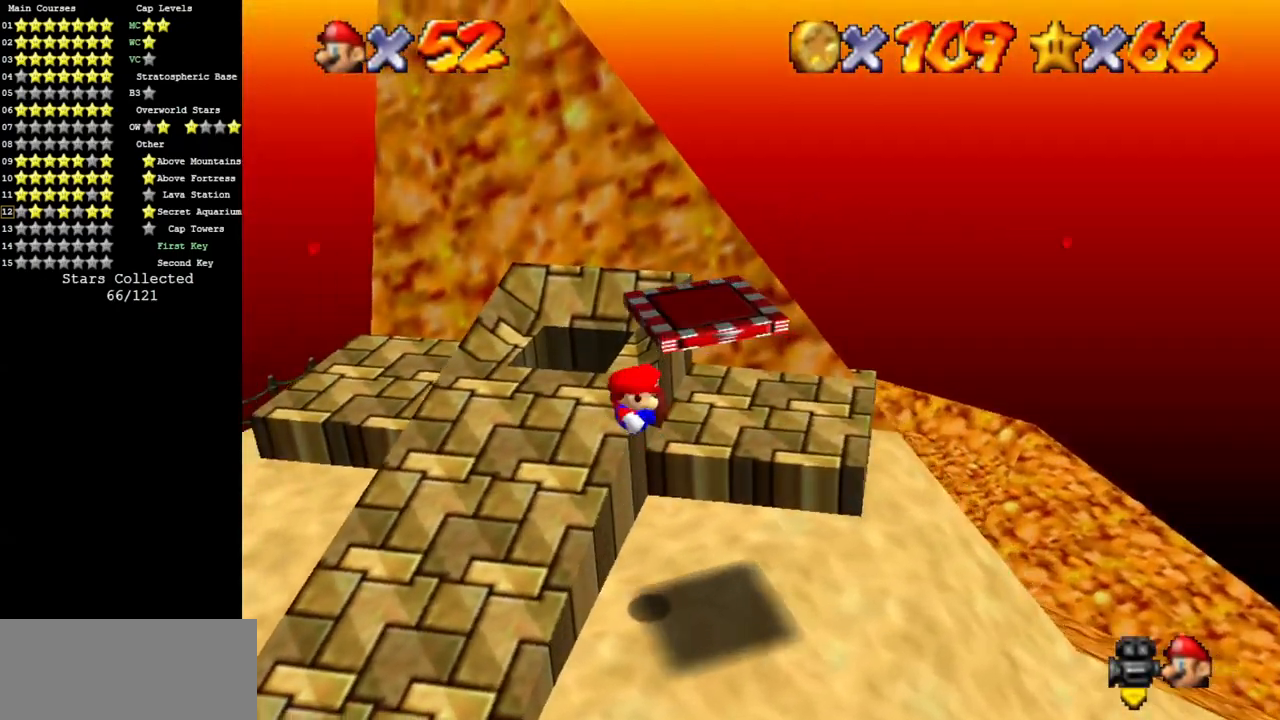
{"dt_ms": 501, "buttons": [], "left_stick": "down", "events": [[67, "C_DOWN", "up"], [67, "C_RIGHT", "up"], [134, "left_stick", "center"], [151, "C_DOWN", "down"], [151, "C_RIGHT", "down"], [317, "C_DOWN", "up"], [317, "C_RIGHT", "up"], [434, "left_stick", "down"]]}
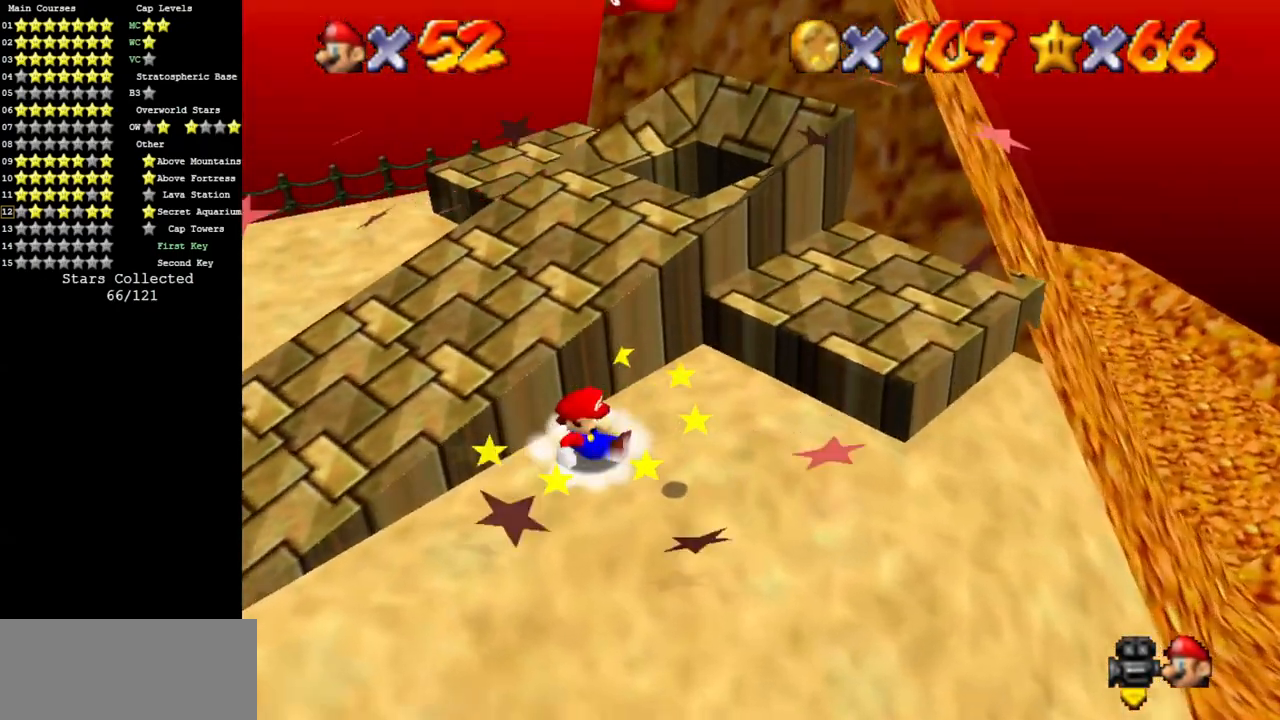
{"dt_ms": 984, "buttons": [], "left_stick": "up-left", "events": [[67, "left_stick", "down-right"], [150, "A", "down"], [384, "left_stick", "down"], [484, "B", "down"], [484, "left_stick", "left"], [584, "left_stick", "up-left"], [617, "B", "up"], [651, "A", "up"], [801, "C_DOWN", "down"], [801, "C_RIGHT", "down"], [951, "C_DOWN", "up"], [951, "C_RIGHT", "up"]]}
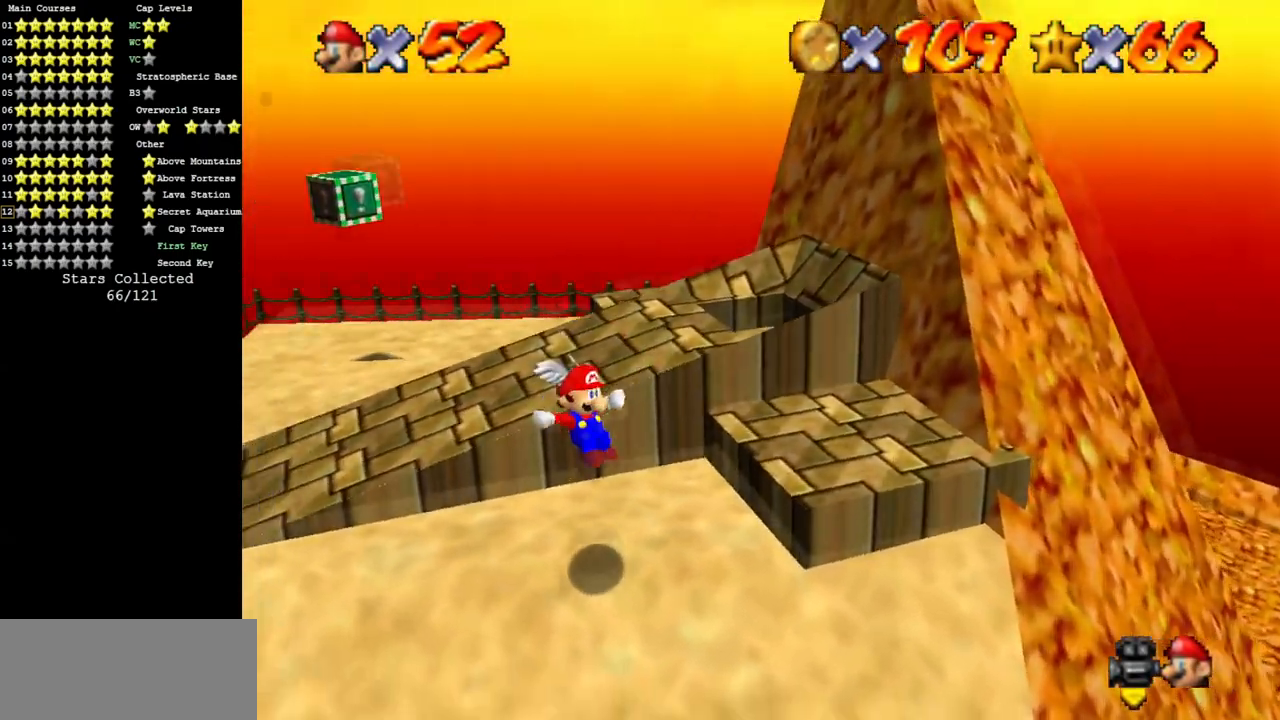
{"dt_ms": 501, "buttons": [], "left_stick": "up-left", "events": [[117, "left_stick", "center"], [250, "left_stick", "left"], [467, "left_stick", "up-left"]]}
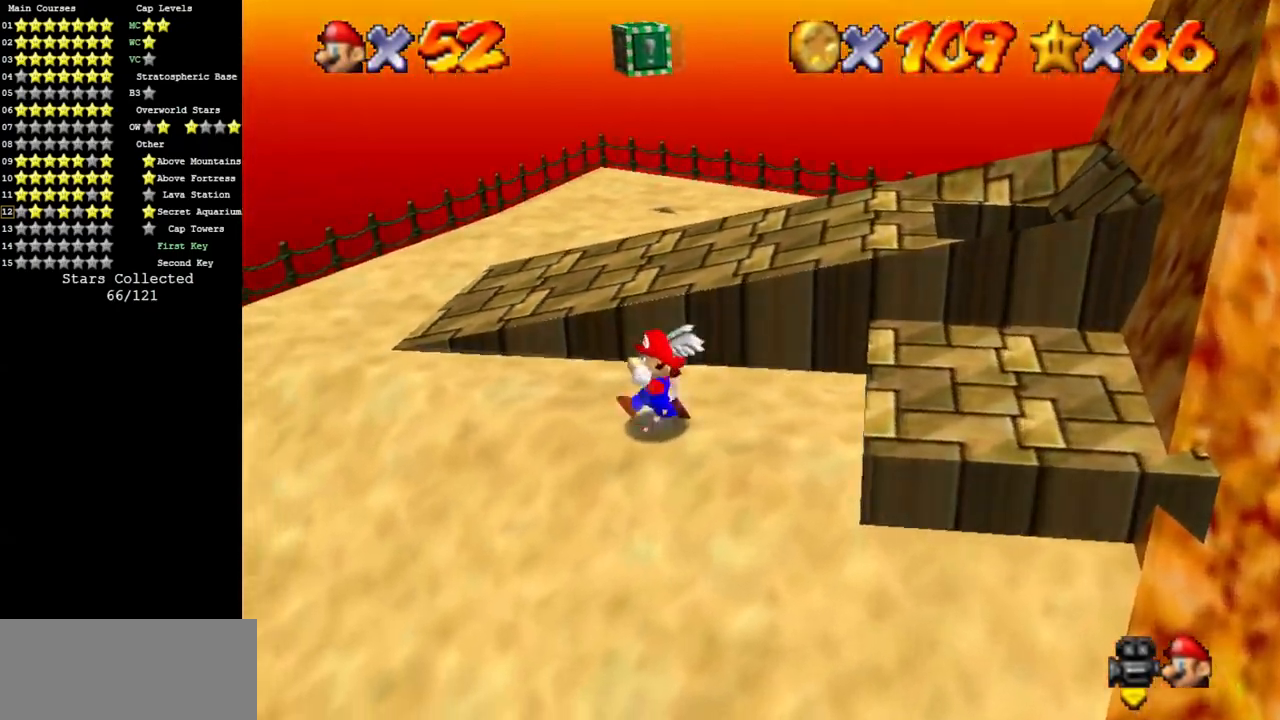
{"dt_ms": 500, "buttons": ["A"], "left_stick": "up", "events": [[133, "C_DOWN", "down"], [133, "C_LEFT", "down"], [133, "left_stick", "up"], [283, "C_DOWN", "up"], [283, "C_LEFT", "up"], [417, "A", "down"]]}
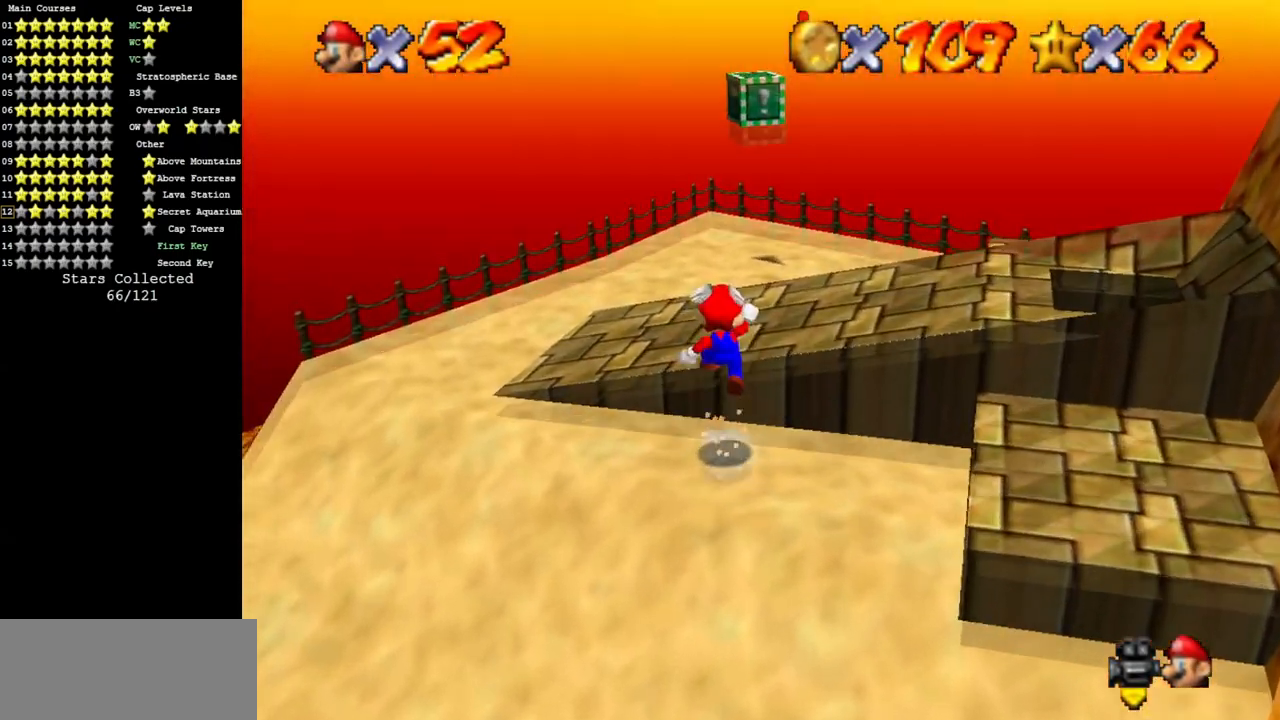
{"dt_ms": 501, "buttons": [], "left_stick": "up", "events": [[150, "B", "down"], [234, "B", "up"], [267, "A", "up"]]}
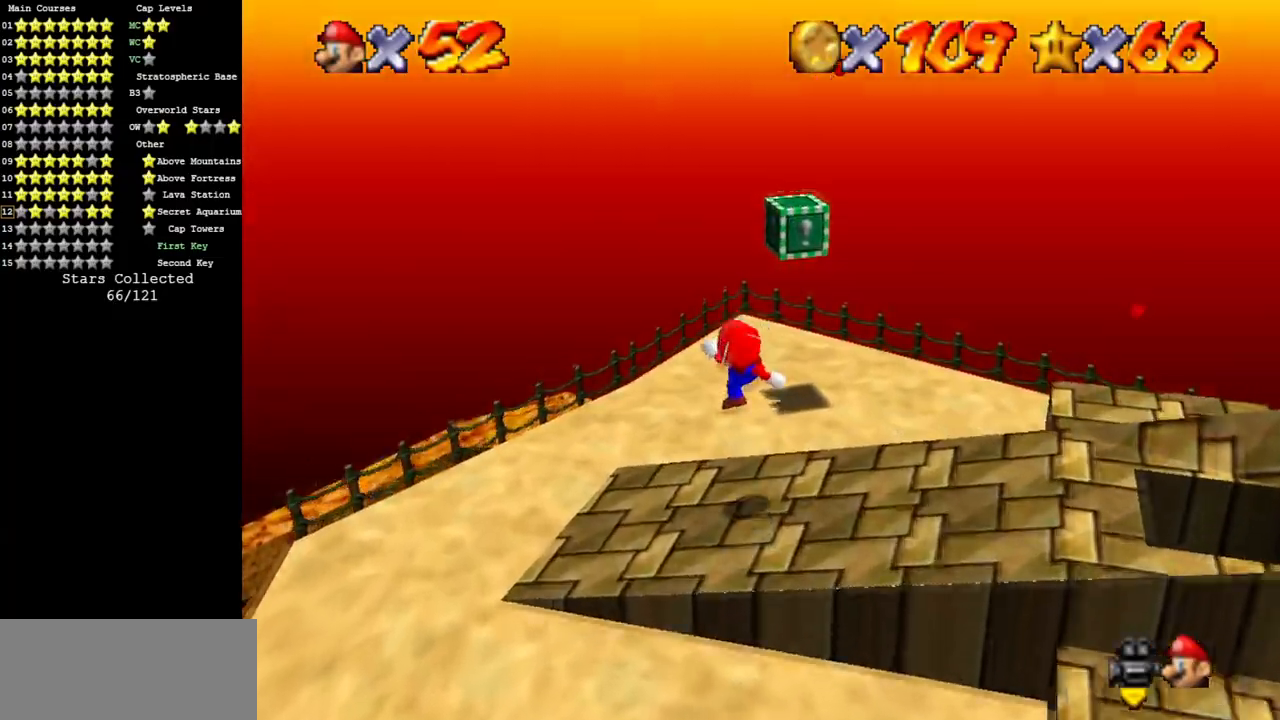
{"dt_ms": 500, "buttons": ["A"], "left_stick": "up", "events": [[66, "C_LEFT", "down"], [83, "C_DOWN", "down"], [233, "C_DOWN", "up"], [233, "C_LEFT", "up"], [450, "A", "down"]]}